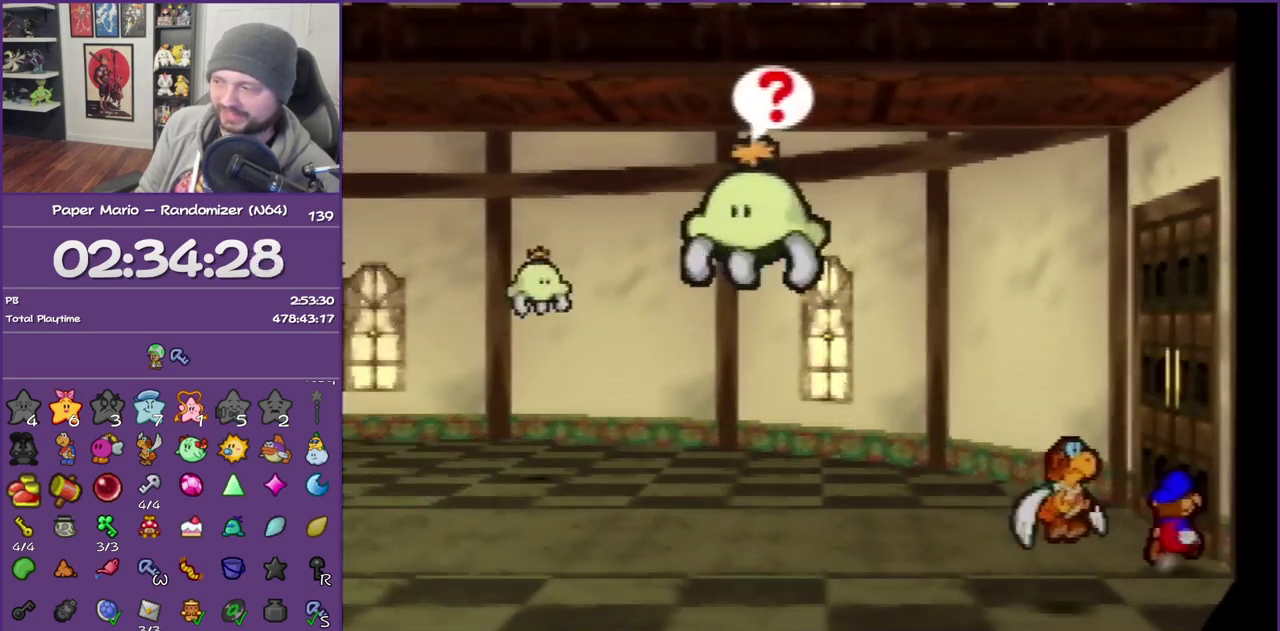
Gameplay with a controller (Nintendo layout); each line is a JSON object with the inputs held at the frame after it. "events" lists button and stick changes between this image and that frame as [ms after this image, input, new state], when the widget could be followed in between. This overlay highlights the sticks when they move; stick clicks (L3) are not distinguishable. Not read: L3 R3.
{"buttons": ["A"], "left_stick": "center", "events": [[117, "A", "down"], [250, "A", "up"], [317, "A", "down"], [417, "A", "up"], [467, "A", "down"], [467, "left_stick", "center"]]}
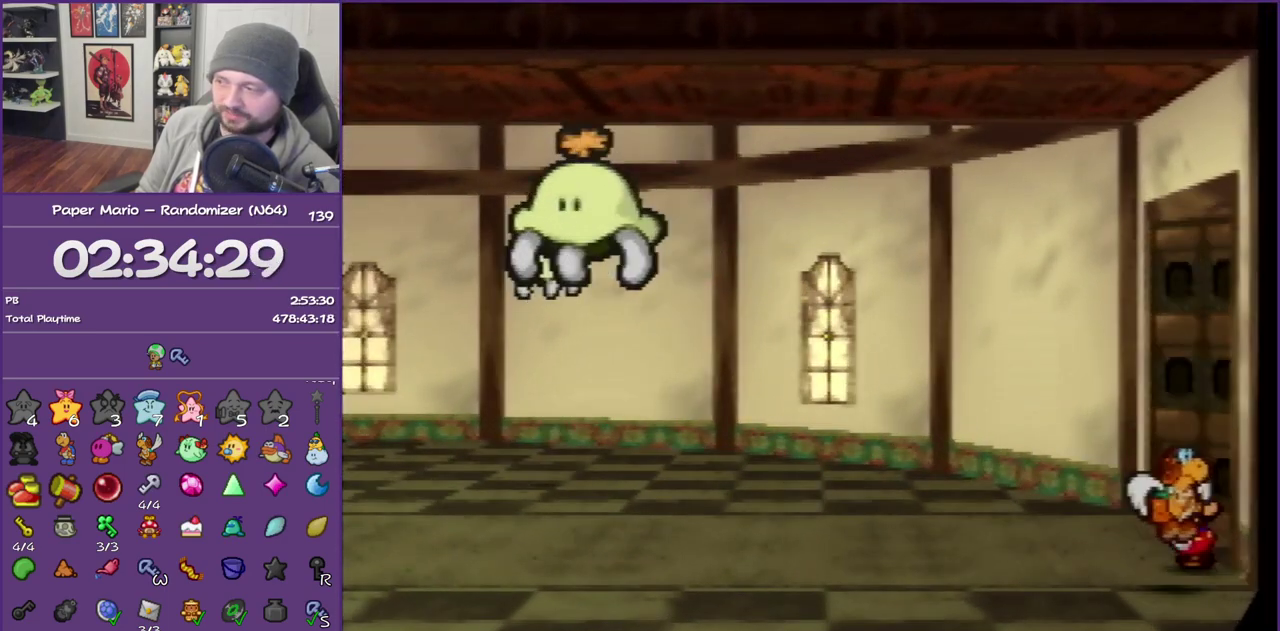
{"buttons": [], "left_stick": "center", "events": [[233, "A", "up"]]}
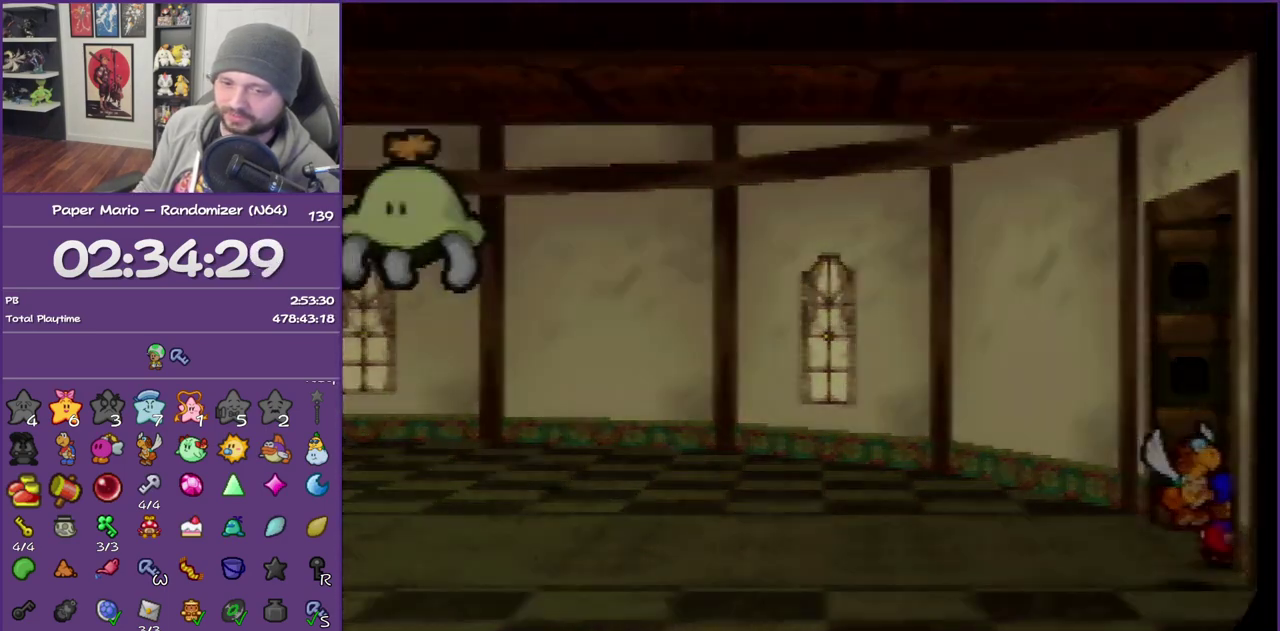
{"buttons": [], "left_stick": "down-right", "events": [[100, "left_stick", "right"], [317, "left_stick", "down-right"]]}
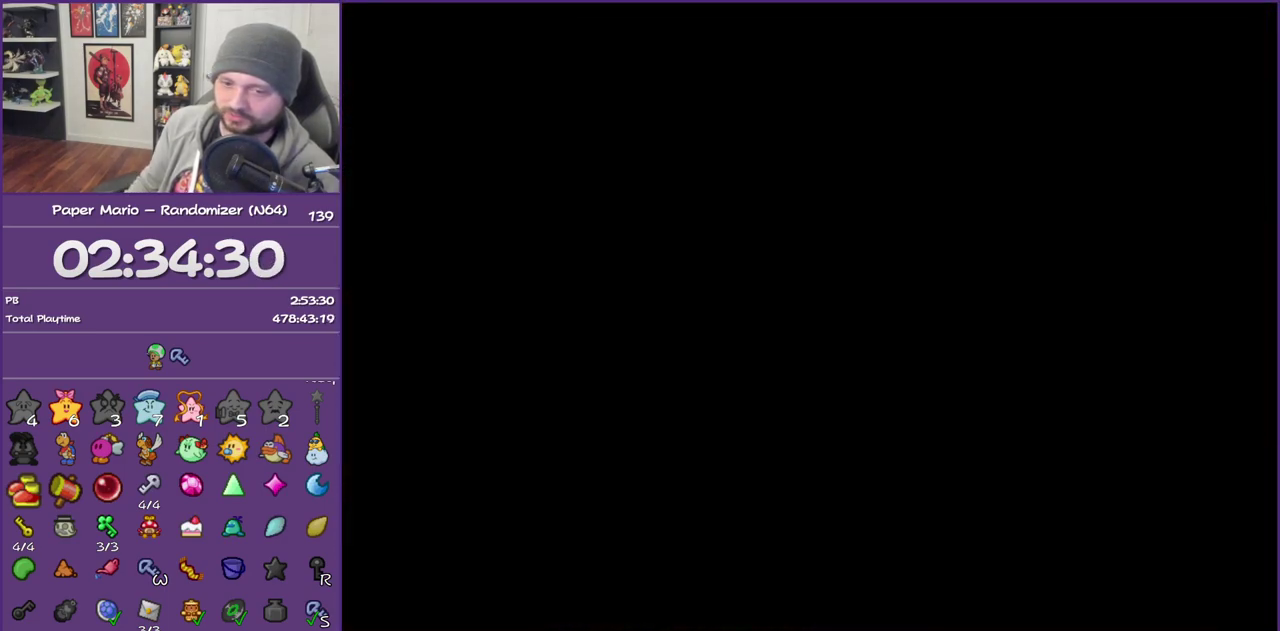
{"buttons": [], "left_stick": "down-right", "events": []}
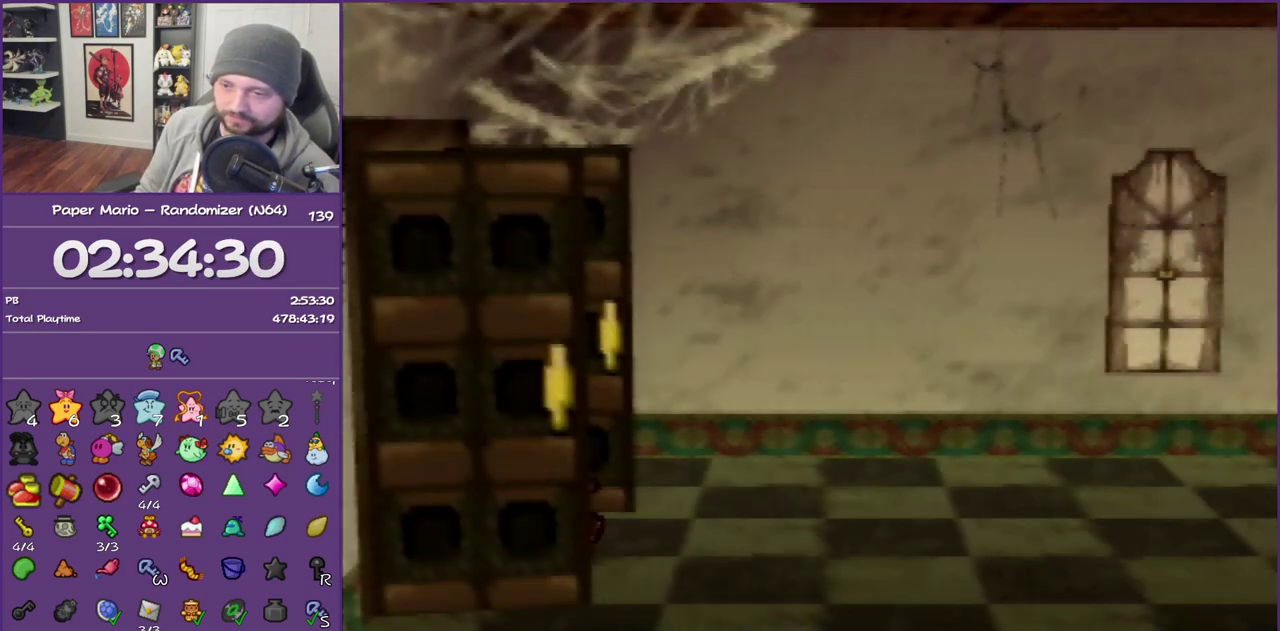
{"buttons": ["Z"], "left_stick": "down-right", "events": [[467, "Z", "down"]]}
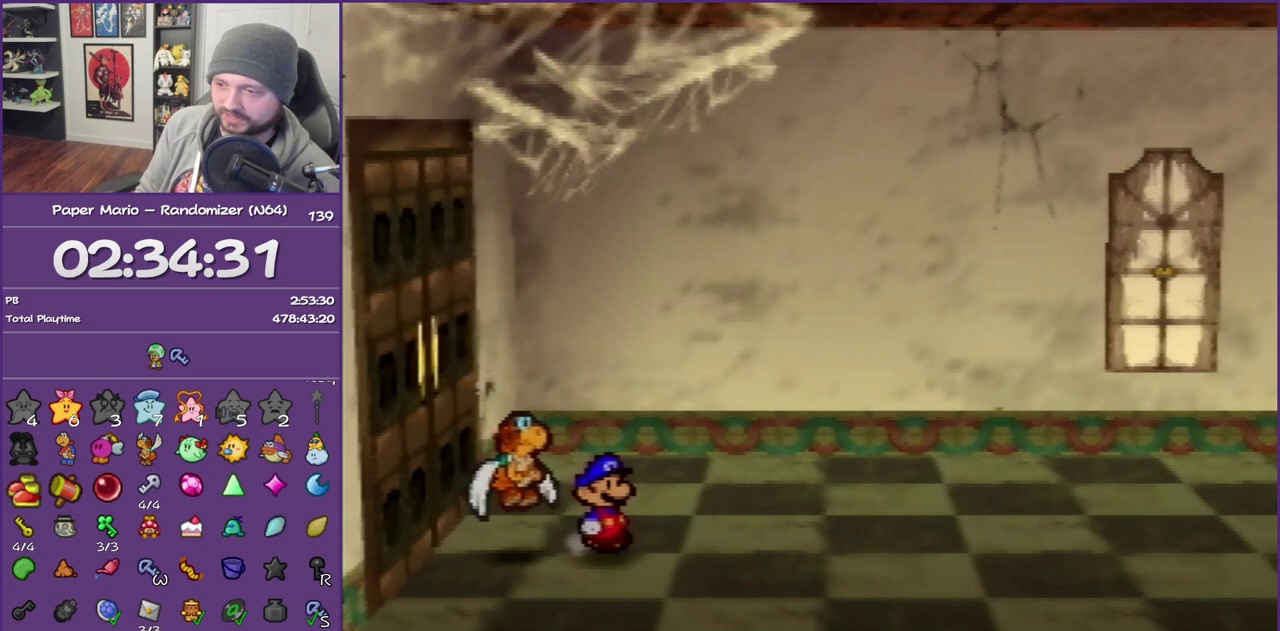
{"buttons": [], "left_stick": "right", "events": [[450, "left_stick", "right"], [467, "Z", "up"]]}
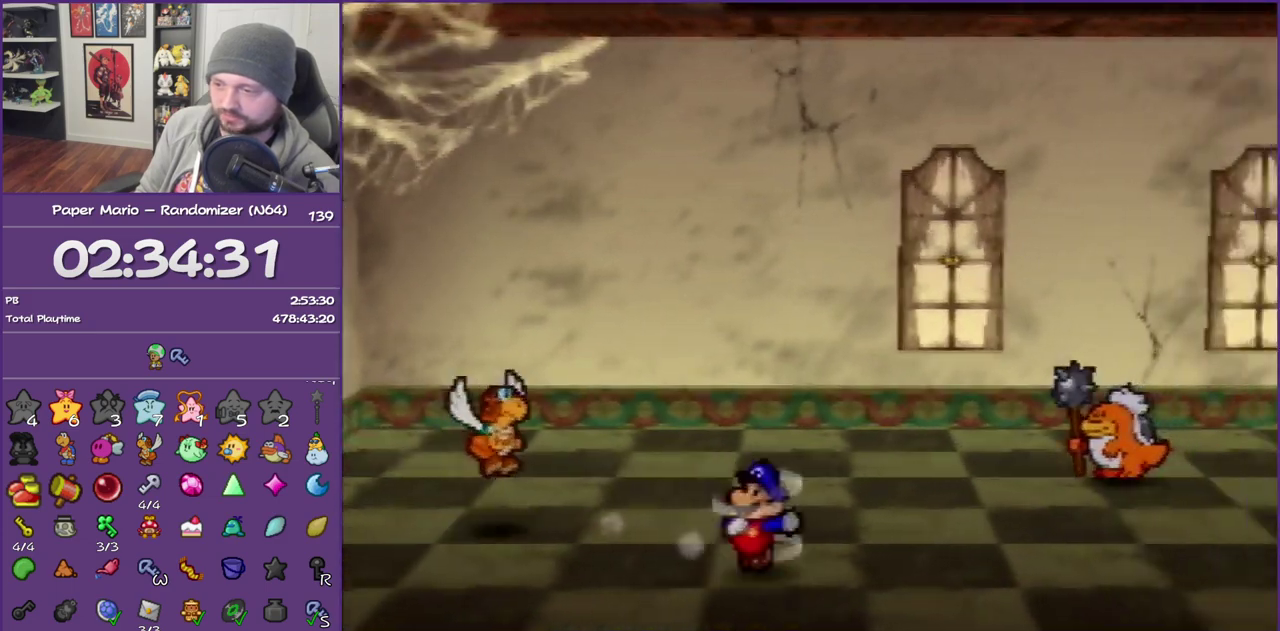
{"buttons": [], "left_stick": "right", "events": [[100, "A", "down"], [200, "A", "up"]]}
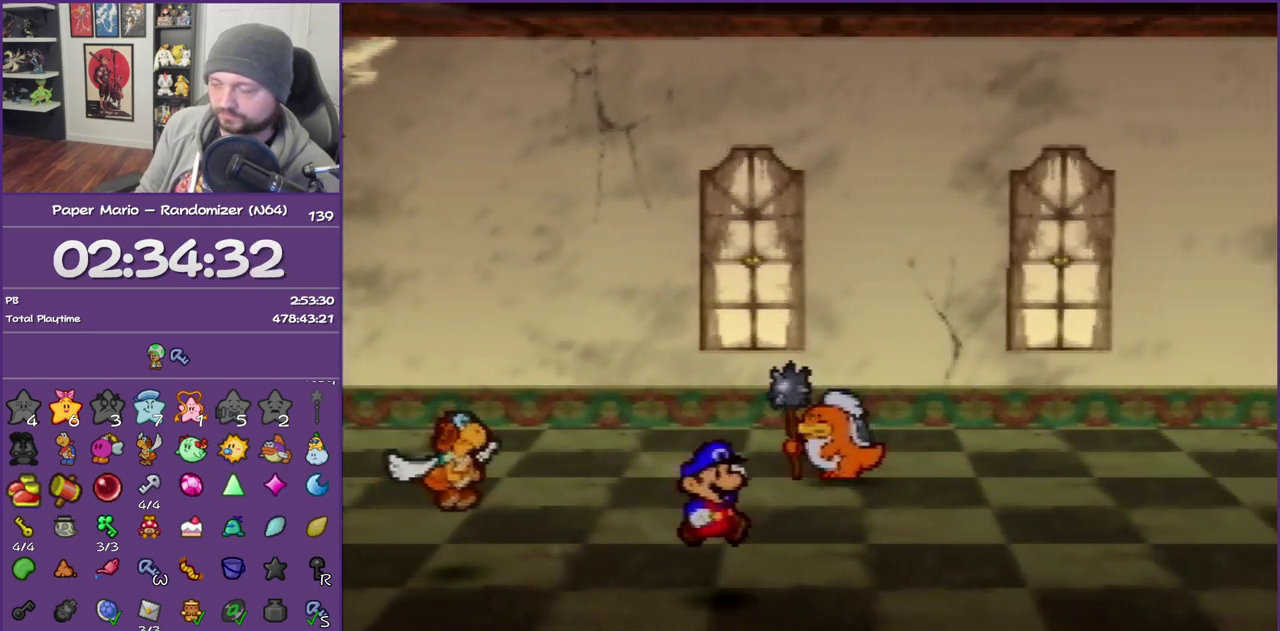
{"buttons": ["Z"], "left_stick": "right", "events": [[33, "Z", "down"]]}
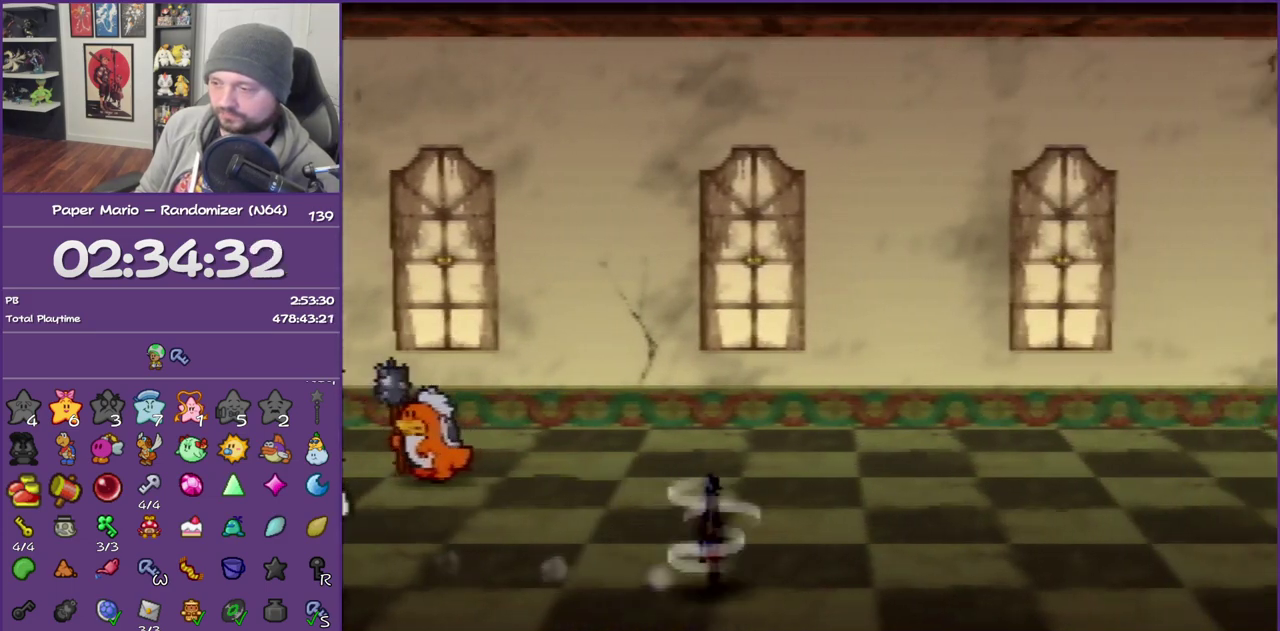
{"buttons": [], "left_stick": "right", "events": [[183, "Z", "up"], [250, "A", "down"], [317, "A", "up"]]}
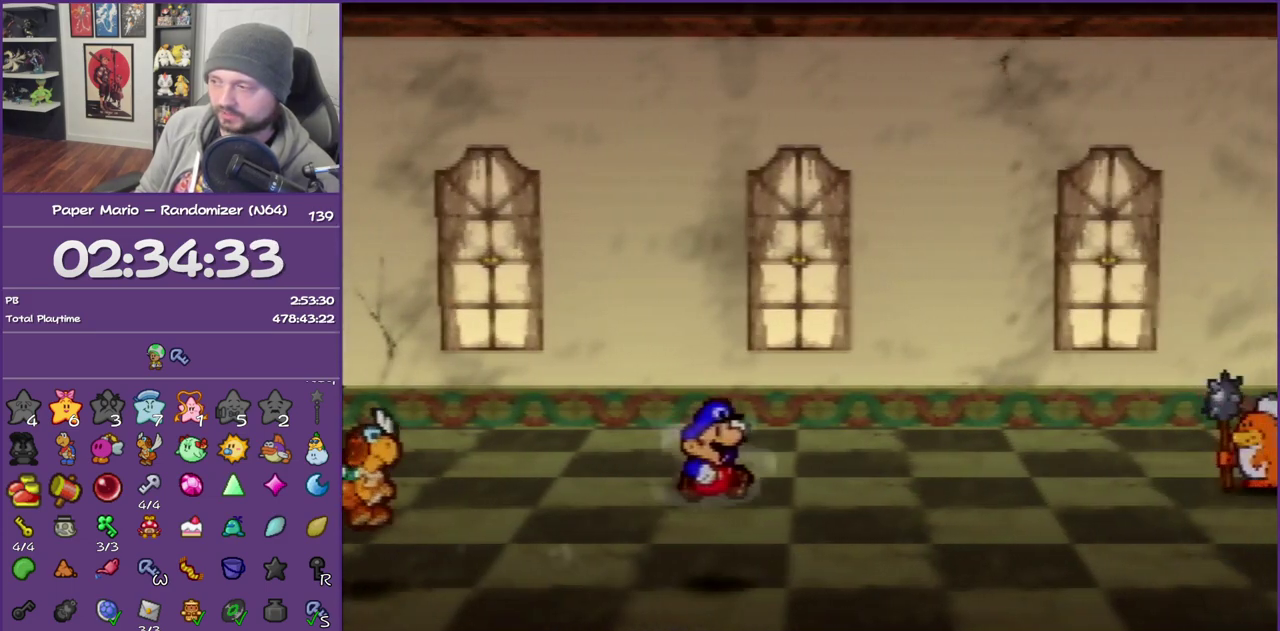
{"buttons": ["Z"], "left_stick": "right", "events": [[217, "Z", "down"]]}
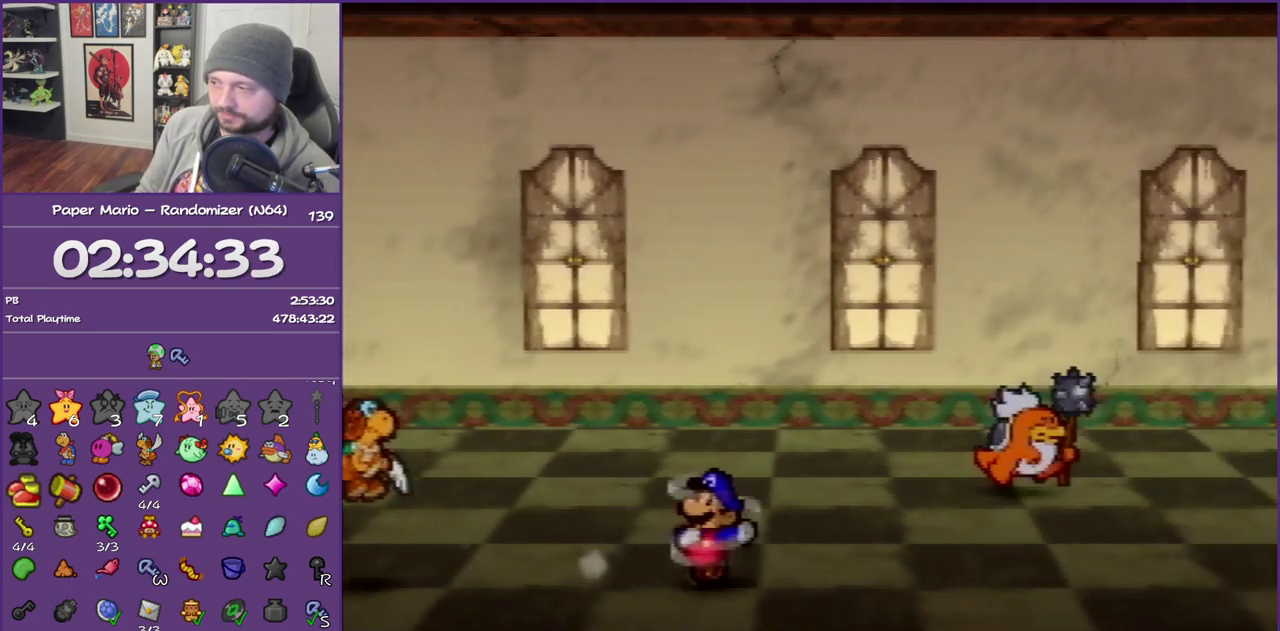
{"buttons": [], "left_stick": "right", "events": [[433, "Z", "up"]]}
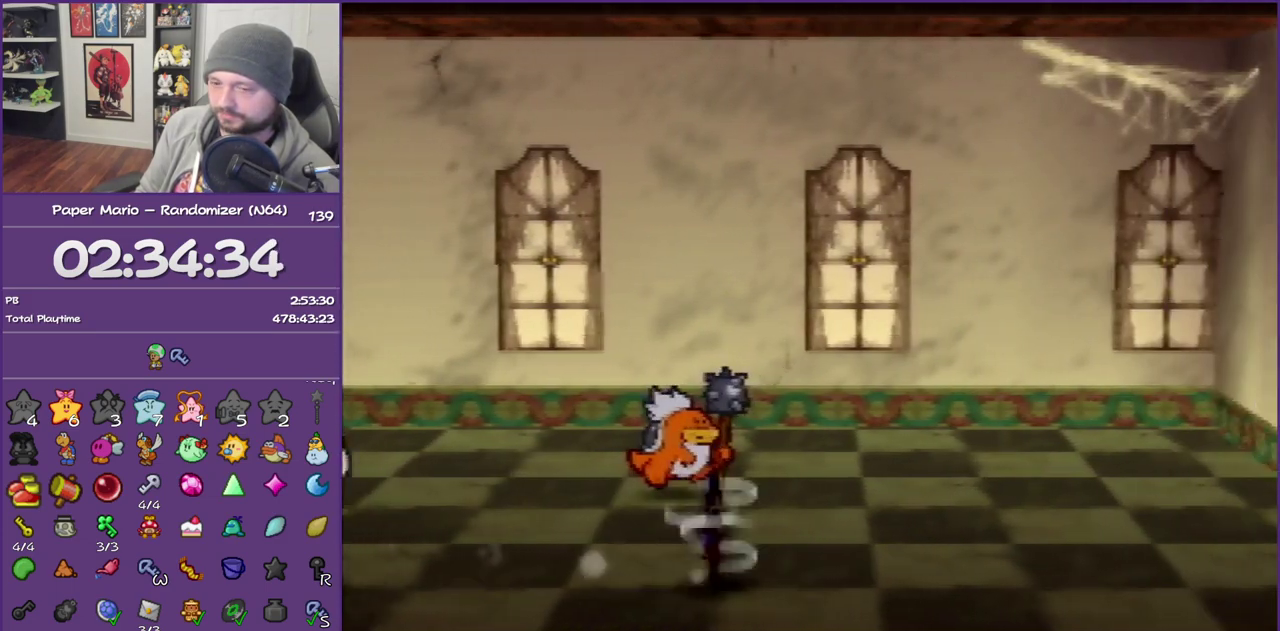
{"buttons": [], "left_stick": "right", "events": [[350, "Z", "down"], [467, "Z", "up"]]}
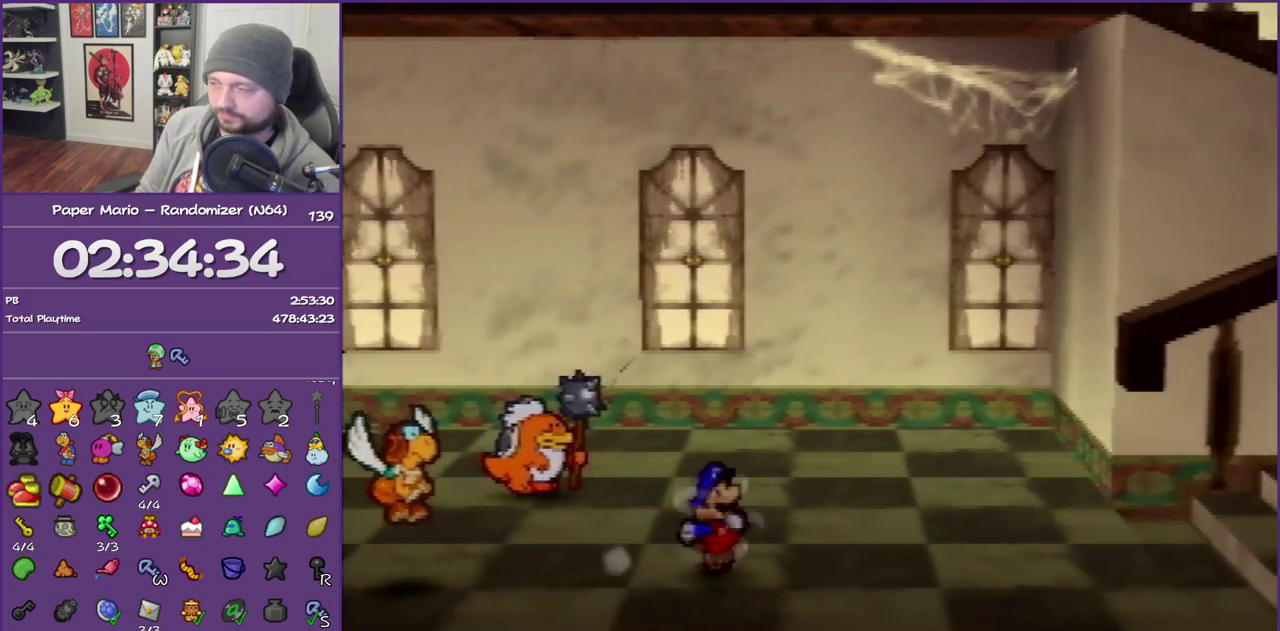
{"buttons": ["Z"], "left_stick": "right", "events": [[33, "Z", "down"], [167, "Z", "up"], [217, "Z", "down"], [350, "Z", "up"], [433, "Z", "down"]]}
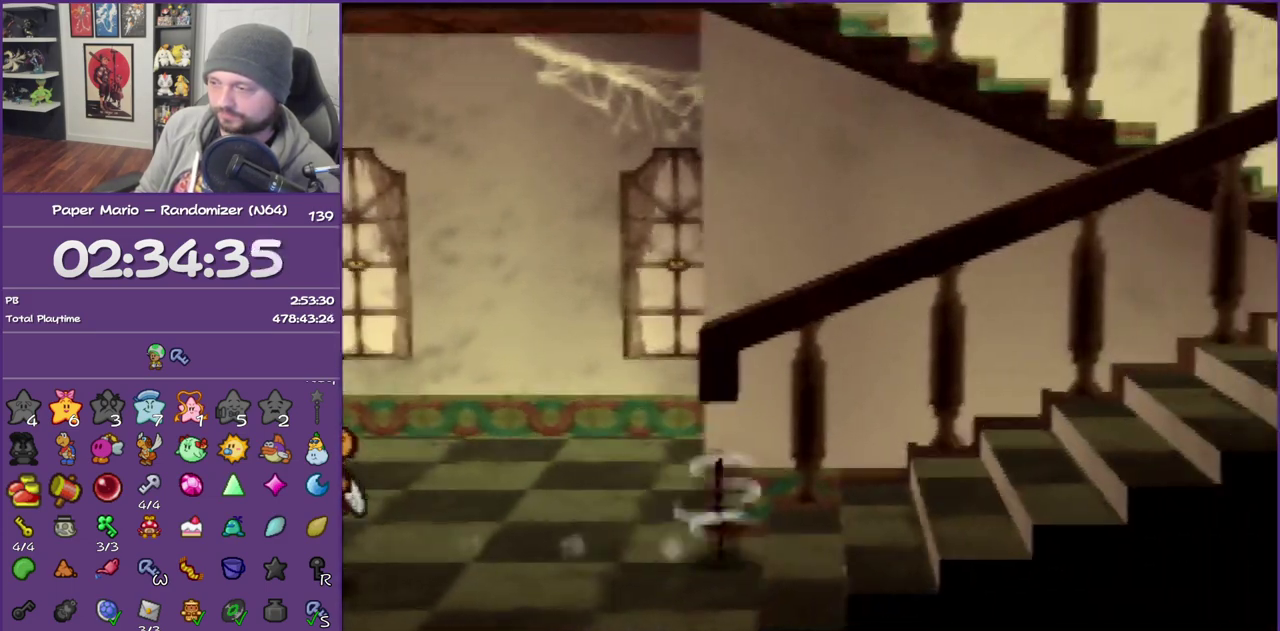
{"buttons": ["Z"], "left_stick": "right", "events": [[33, "Z", "up"], [100, "Z", "down"], [183, "Z", "up"], [283, "Z", "down"], [383, "Z", "up"], [467, "Z", "down"]]}
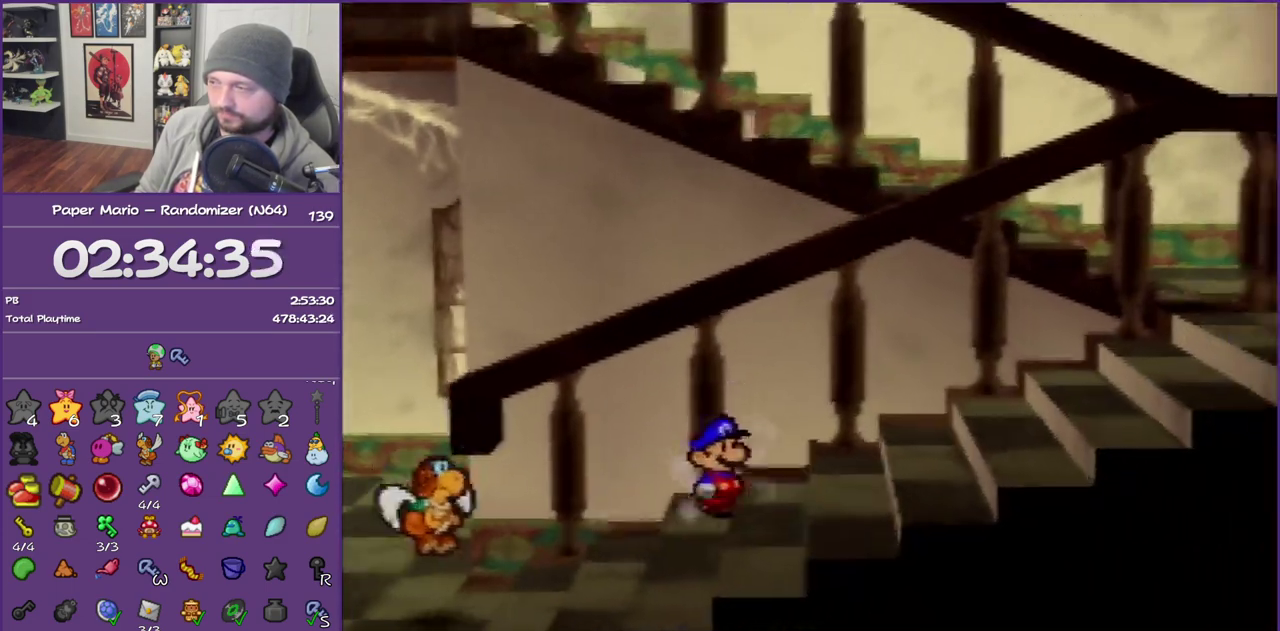
{"buttons": [], "left_stick": "right", "events": [[67, "Z", "up"], [150, "Z", "down"], [250, "Z", "up"], [350, "Z", "down"], [433, "Z", "up"]]}
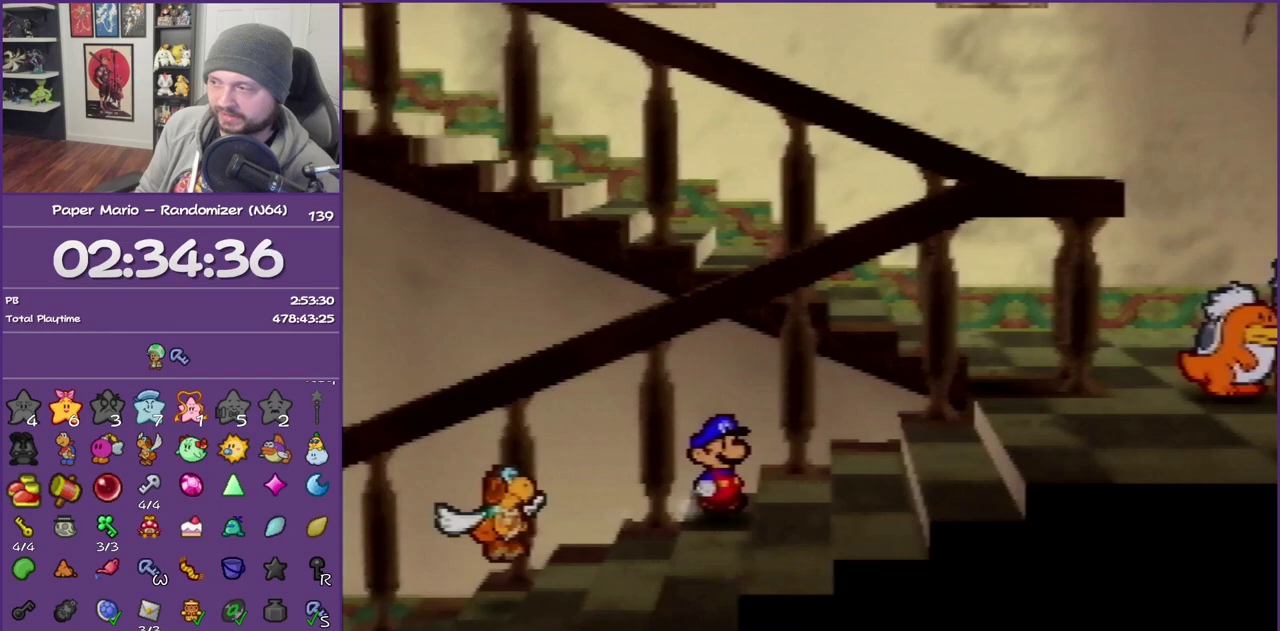
{"buttons": [], "left_stick": "right", "events": [[33, "Z", "down"], [133, "Z", "up"], [250, "Z", "down"], [350, "Z", "up"]]}
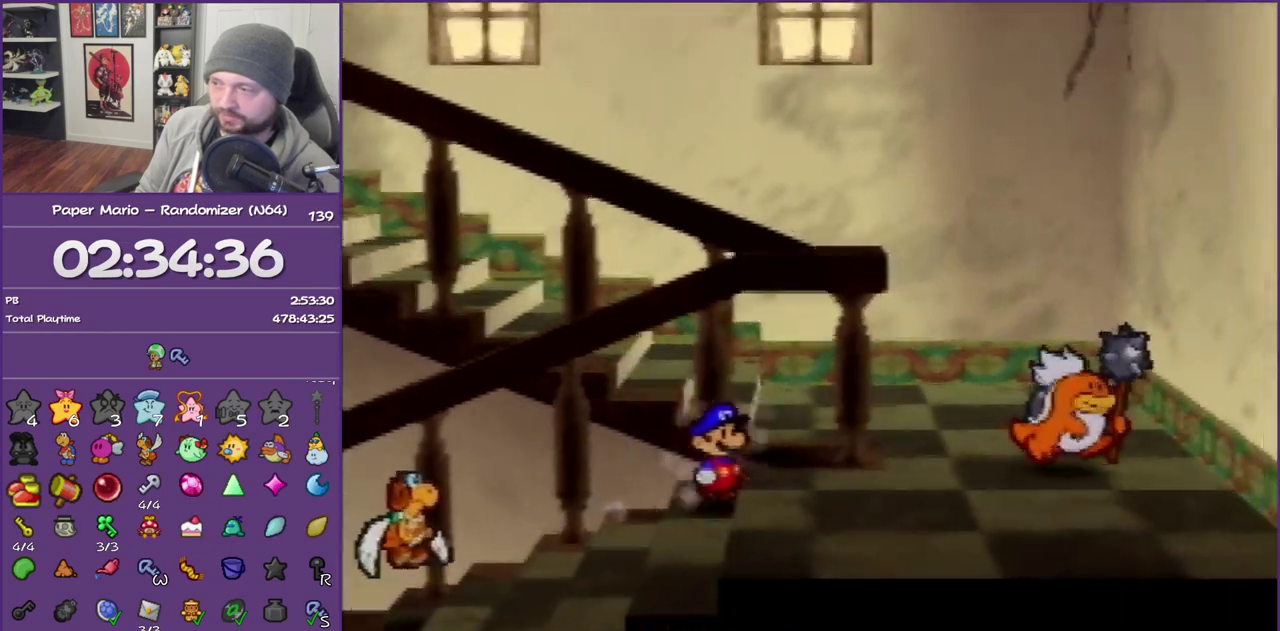
{"buttons": ["A"], "left_stick": "up-left", "events": [[283, "left_stick", "up-right"], [350, "Z", "down"], [350, "left_stick", "up"], [467, "A", "down"], [500, "Z", "up"], [500, "left_stick", "up-left"]]}
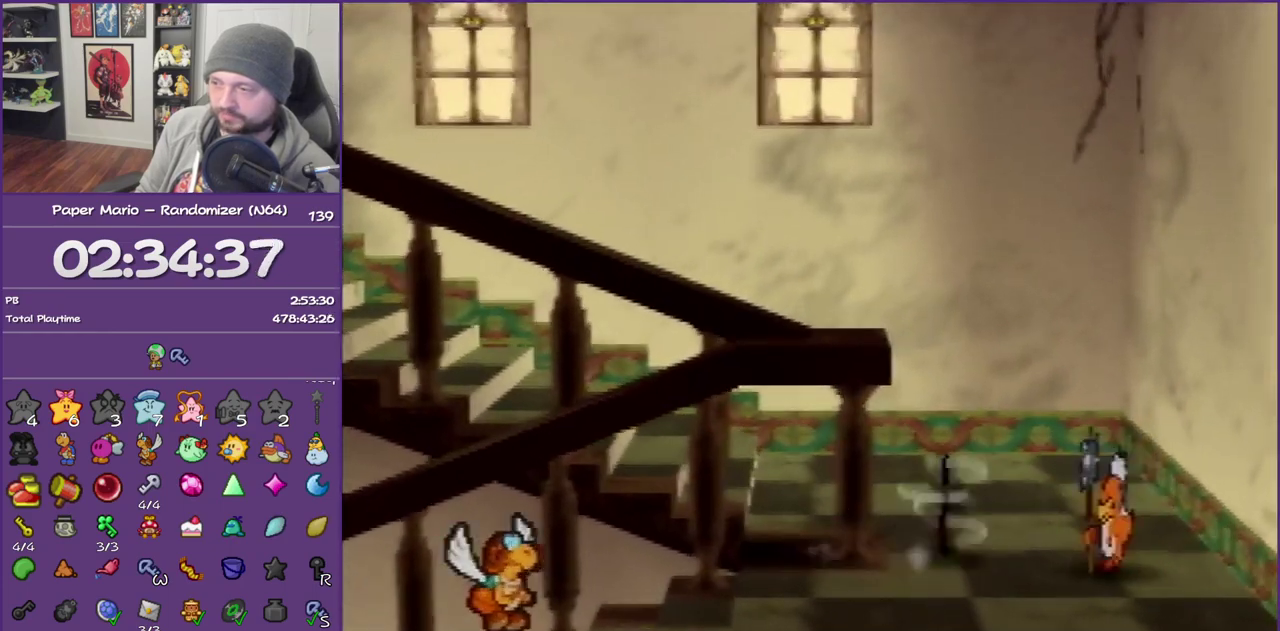
{"buttons": [], "left_stick": "left", "events": [[150, "A", "up"], [350, "left_stick", "left"]]}
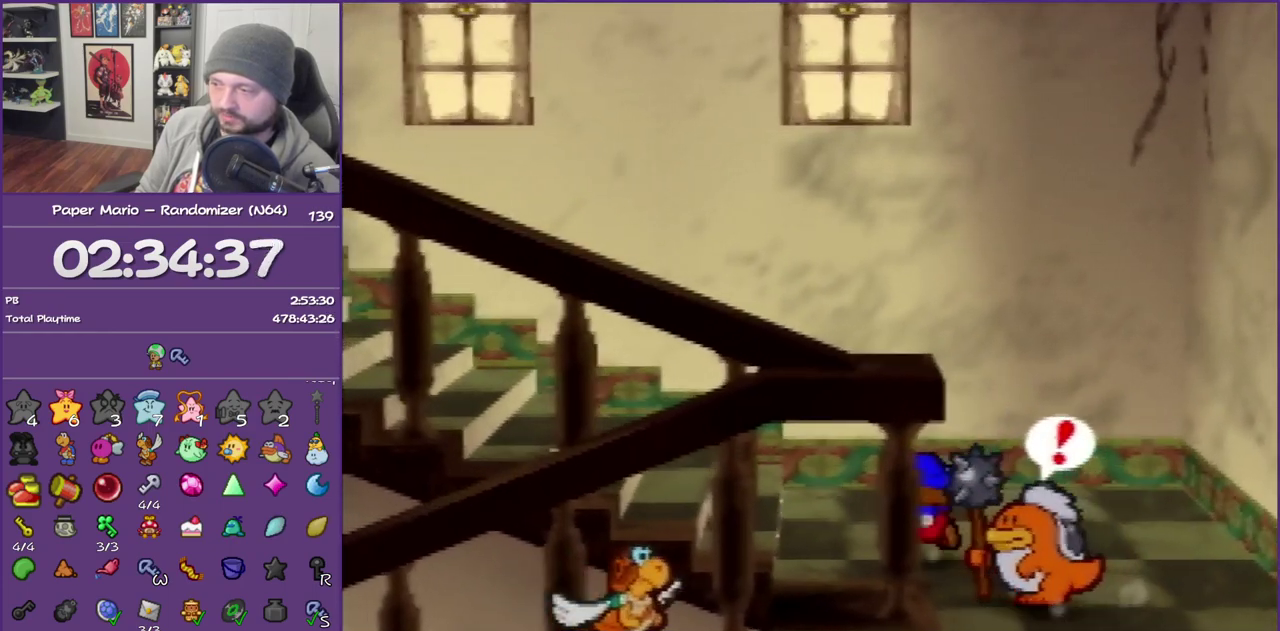
{"buttons": ["Z"], "left_stick": "left", "events": [[33, "Z", "down"], [150, "Z", "up"], [217, "Z", "down"], [350, "Z", "up"], [433, "Z", "down"]]}
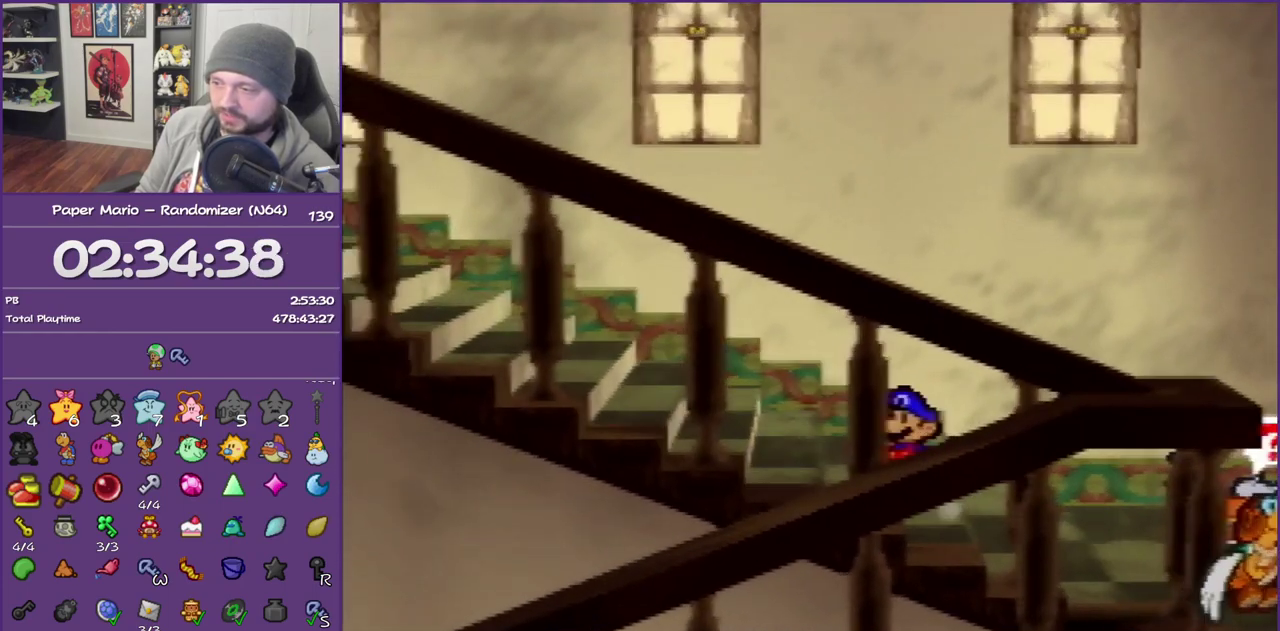
{"buttons": ["Z"], "left_stick": "left", "events": [[33, "Z", "up"], [133, "Z", "down"], [217, "Z", "up"], [317, "Z", "down"], [400, "Z", "up"], [500, "Z", "down"]]}
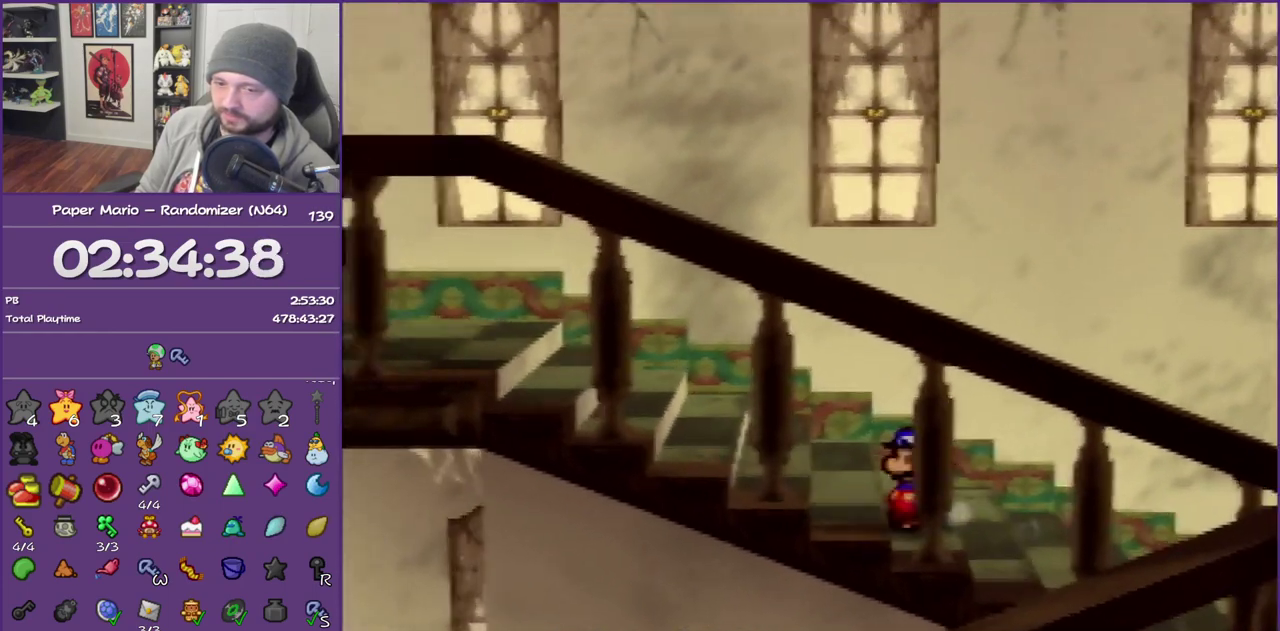
{"buttons": [], "left_stick": "left", "events": [[133, "Z", "up"], [183, "Z", "down"], [317, "Z", "up"], [400, "Z", "down"], [500, "Z", "up"]]}
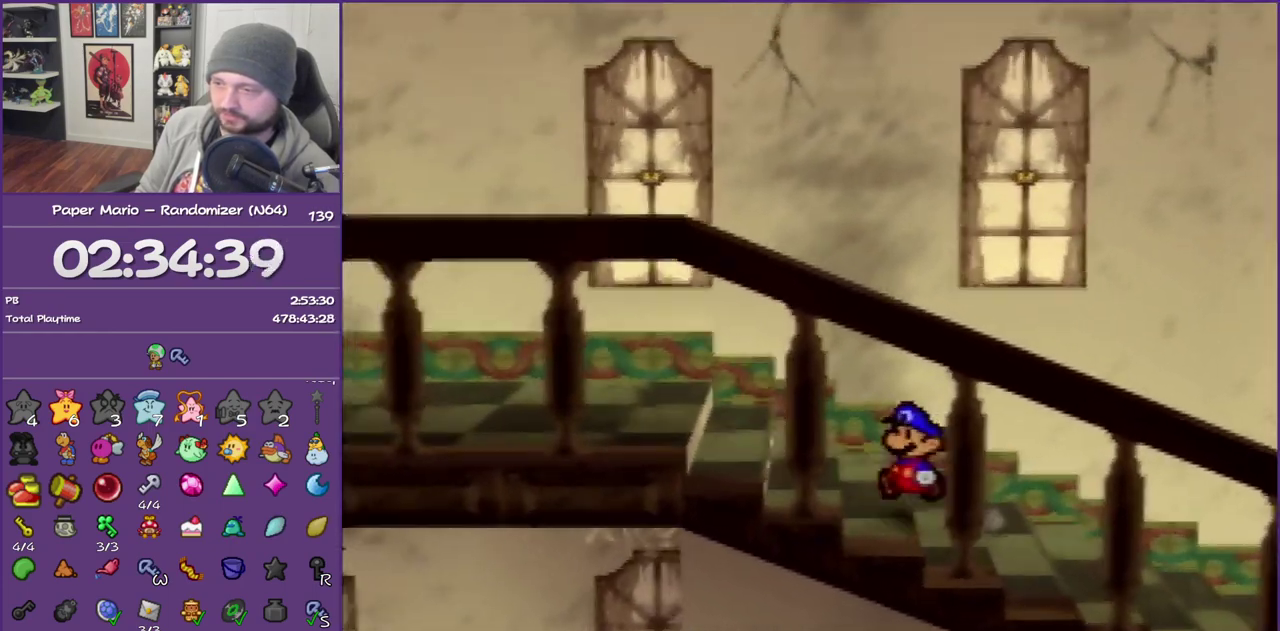
{"buttons": ["Z"], "left_stick": "left", "events": [[83, "Z", "down"], [217, "Z", "up"], [317, "Z", "down"], [400, "Z", "up"], [467, "Z", "down"]]}
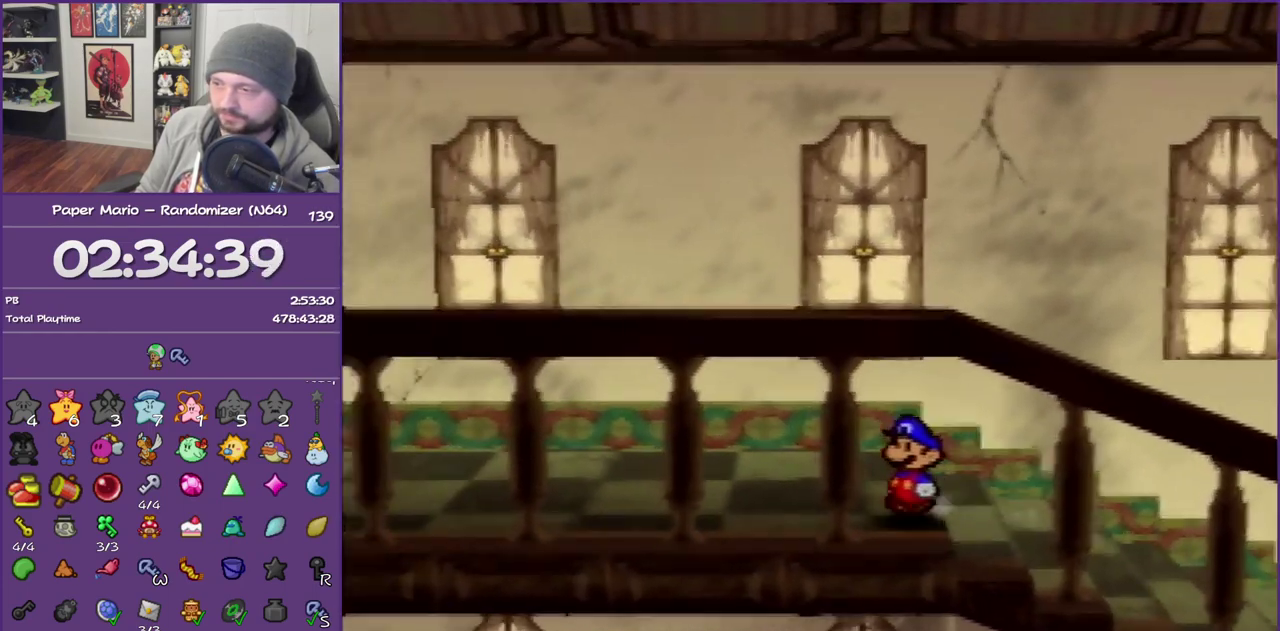
{"buttons": ["Z"], "left_stick": "left", "events": [[83, "Z", "up"], [150, "Z", "down"]]}
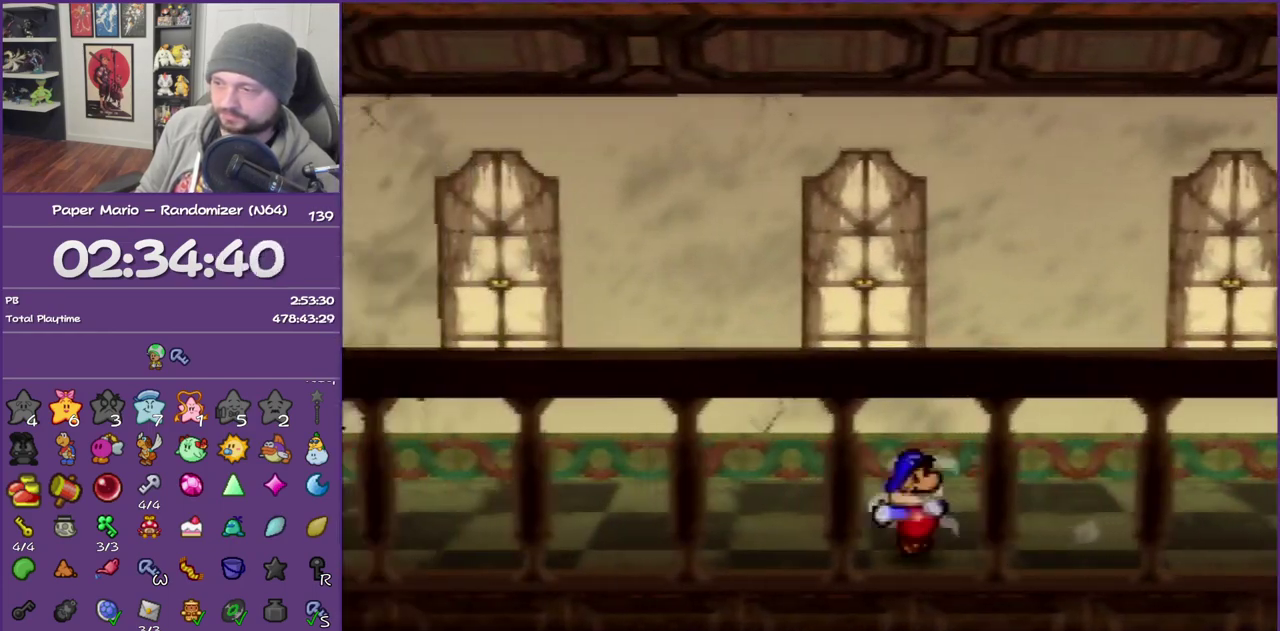
{"buttons": [], "left_stick": "left", "events": [[150, "Z", "up"]]}
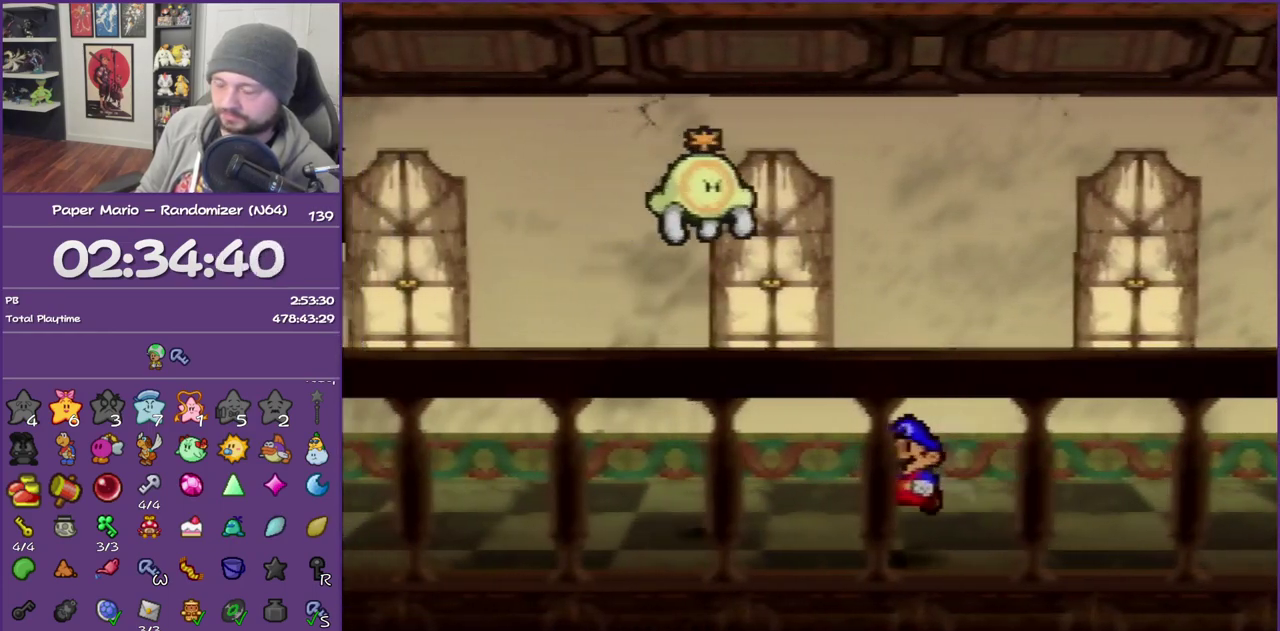
{"buttons": ["Z"], "left_stick": "left", "events": [[83, "Z", "down"], [183, "Z", "up"], [317, "Z", "down"]]}
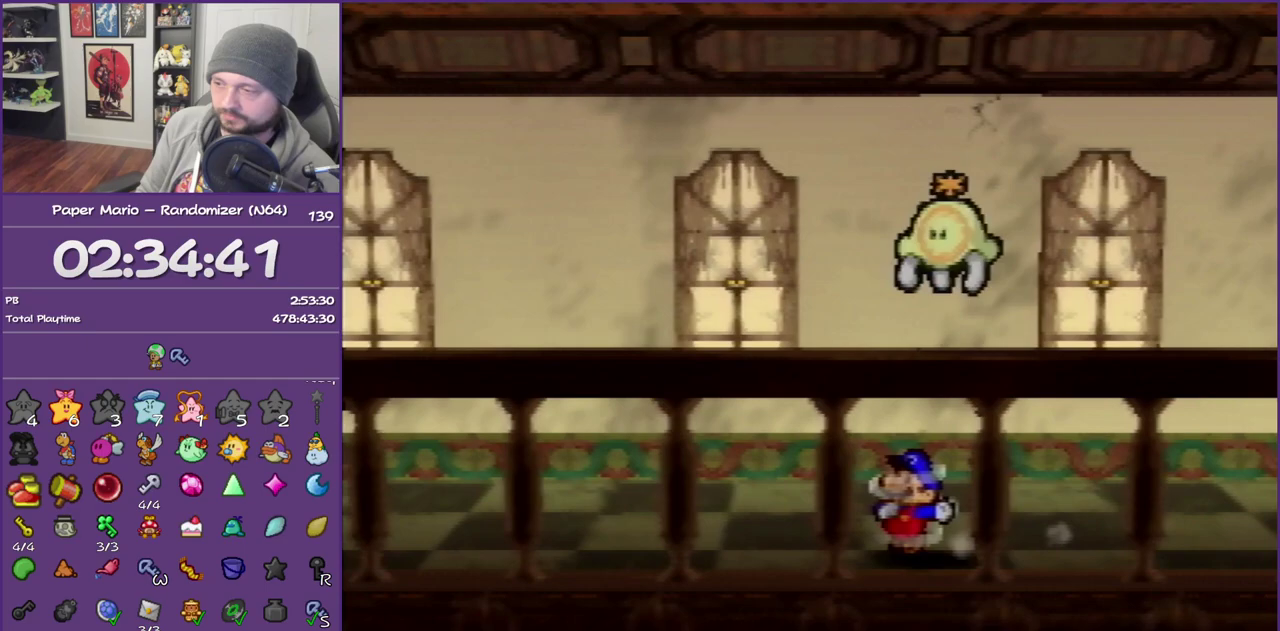
{"buttons": [], "left_stick": "left", "events": [[300, "A", "down"], [333, "Z", "up"], [367, "A", "up"]]}
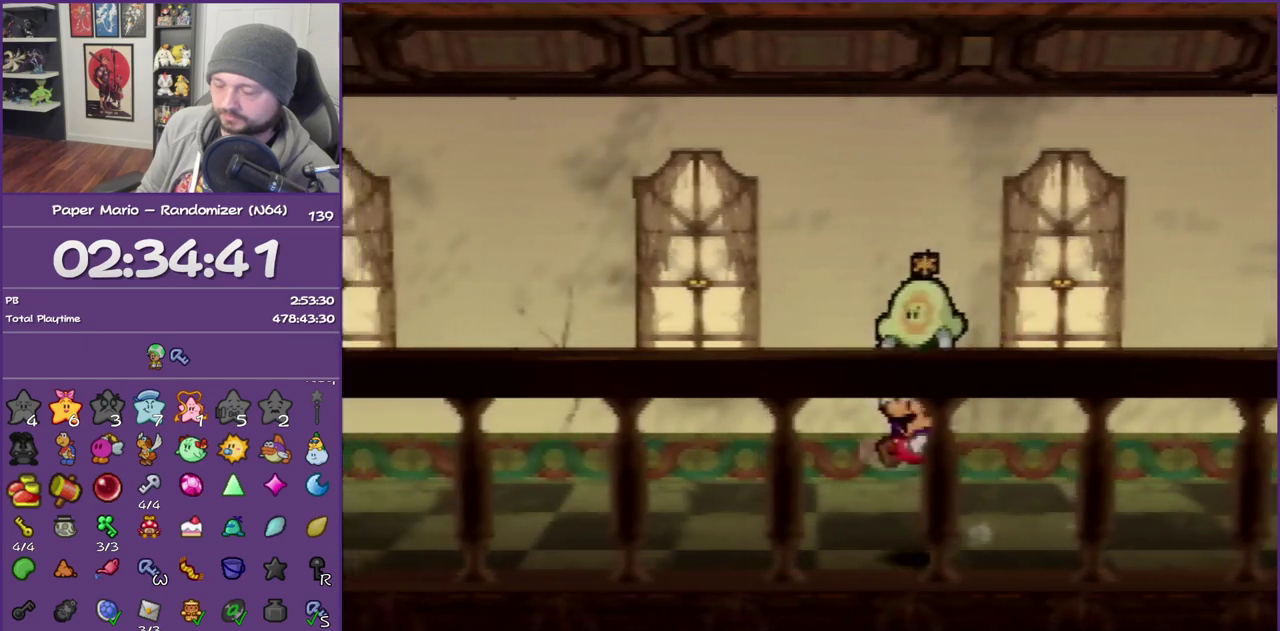
{"buttons": [], "left_stick": "left", "events": [[150, "Z", "down"], [250, "Z", "up"], [333, "Z", "down"], [400, "Z", "up"]]}
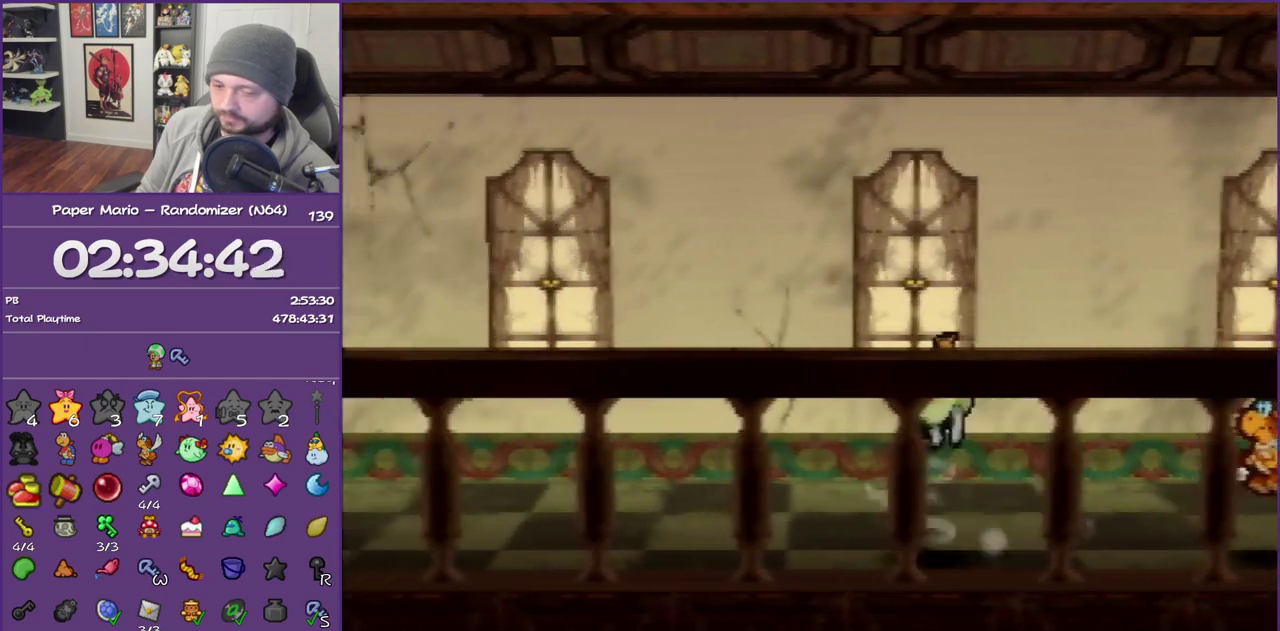
{"buttons": [], "left_stick": "left", "events": [[17, "Z", "down"], [83, "Z", "up"], [183, "Z", "down"], [467, "Z", "up"]]}
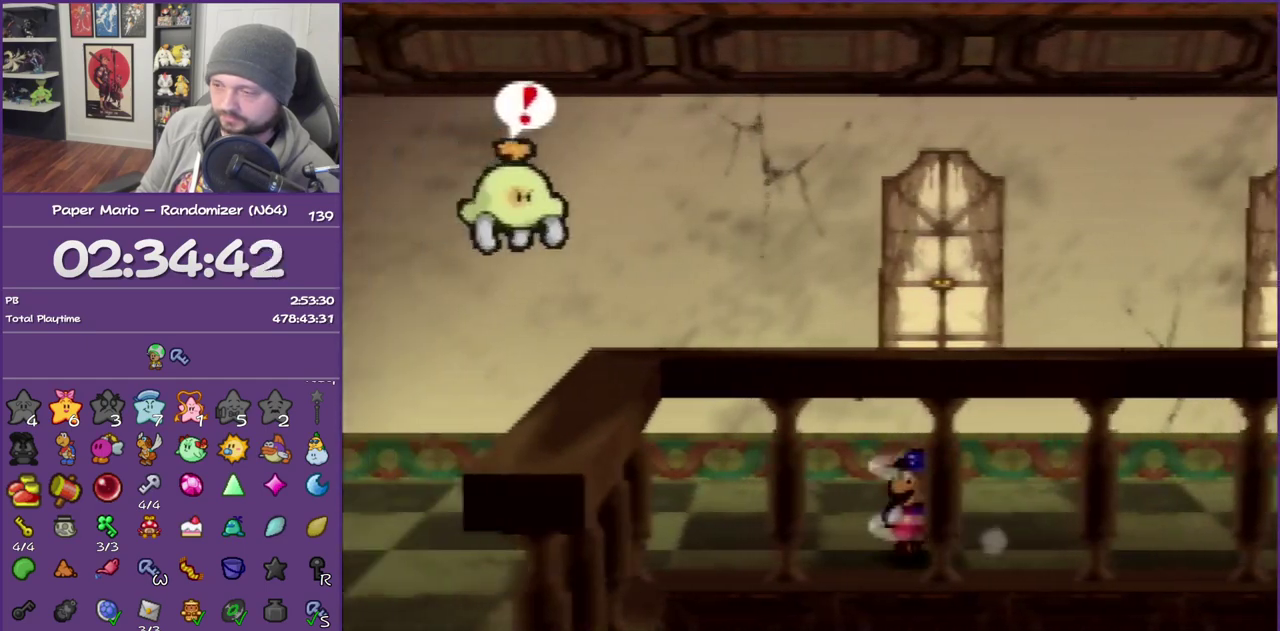
{"buttons": ["Z"], "left_stick": "left", "events": [[467, "Z", "down"]]}
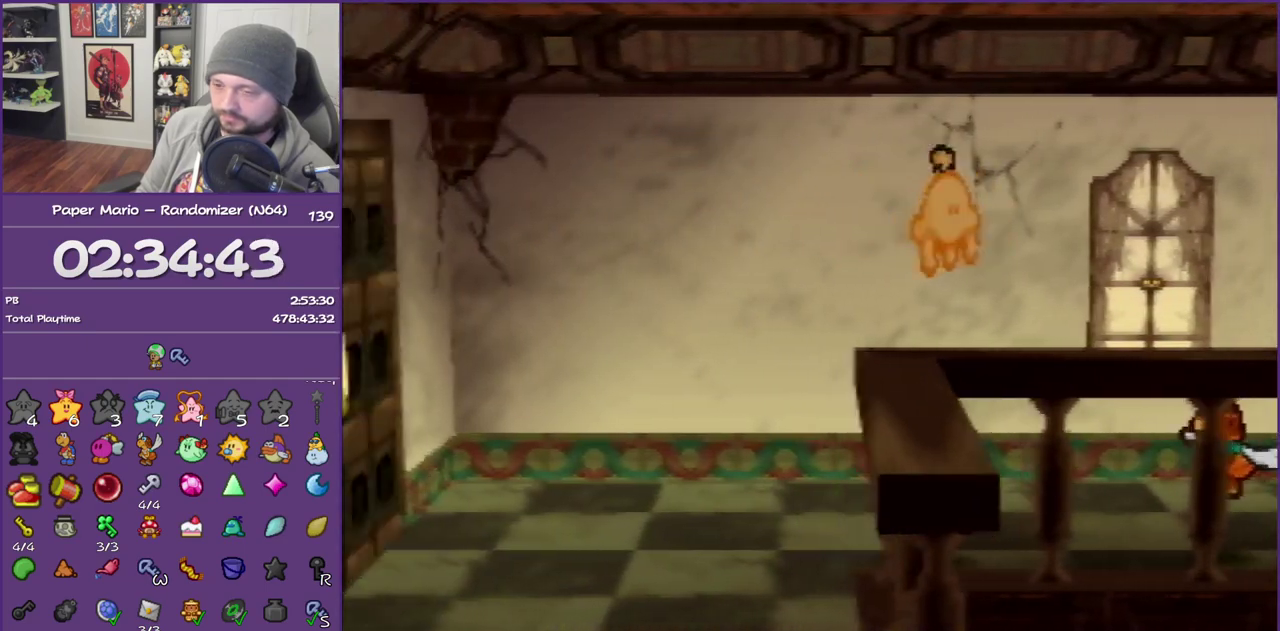
{"buttons": [], "left_stick": "left", "events": [[283, "Z", "up"], [367, "A", "down"], [433, "A", "up"]]}
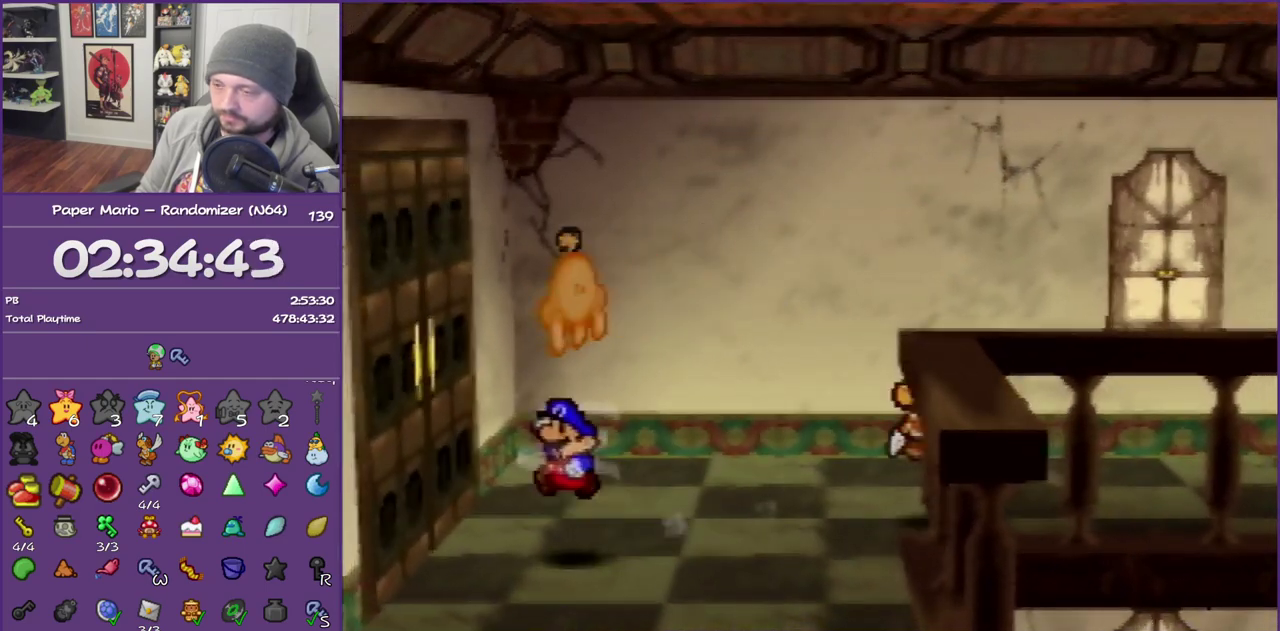
{"buttons": ["A"], "left_stick": "left", "events": [[267, "A", "down"], [333, "A", "up"], [433, "A", "down"]]}